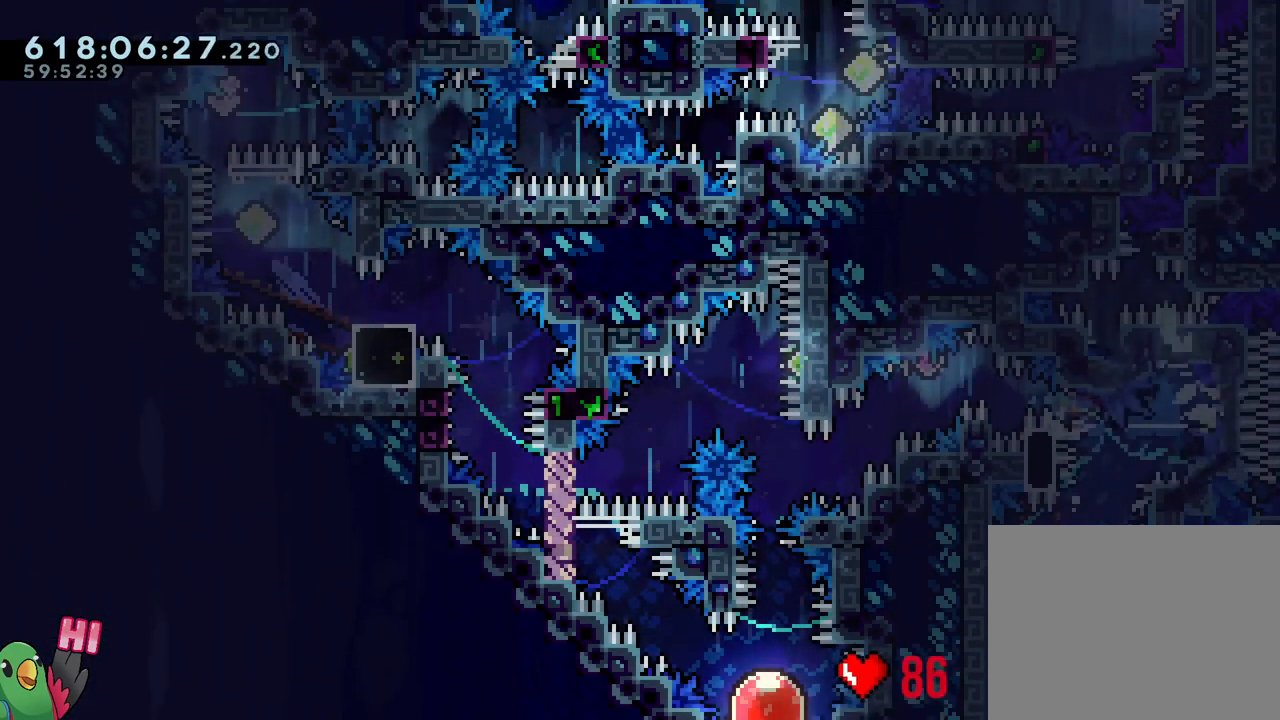
Gameplay with a controller (Nintendo layout); each line is a JSON object with the inputs held at the frame after it. "events" lists button and stick changes between this image and that frame as [ms after this image, input, new state], when the widget could be followed in between. Not read: HOME L3 R3.
{"buttons": ["B", "Y", "L1", "R1"], "left_stick": "left", "right_stick": "center", "events": [[117, "Y", "down"], [283, "Y", "up"], [333, "left_stick", "left"], [383, "Y", "down"]]}
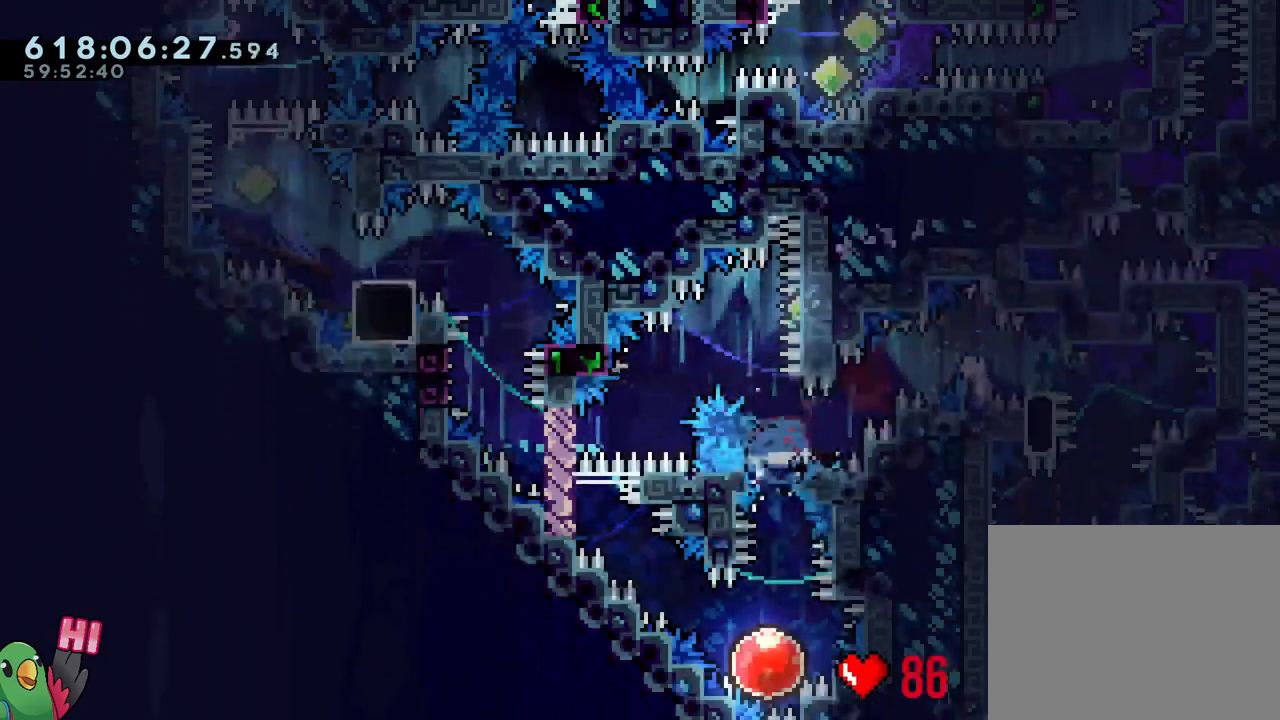
{"buttons": ["L1"], "left_stick": "right", "right_stick": "center", "events": [[33, "Y", "up"], [50, "L1", "up"], [50, "R1", "up"], [67, "B", "up"], [83, "left_stick", "center"], [167, "left_stick", "right"], [283, "L1", "down"]]}
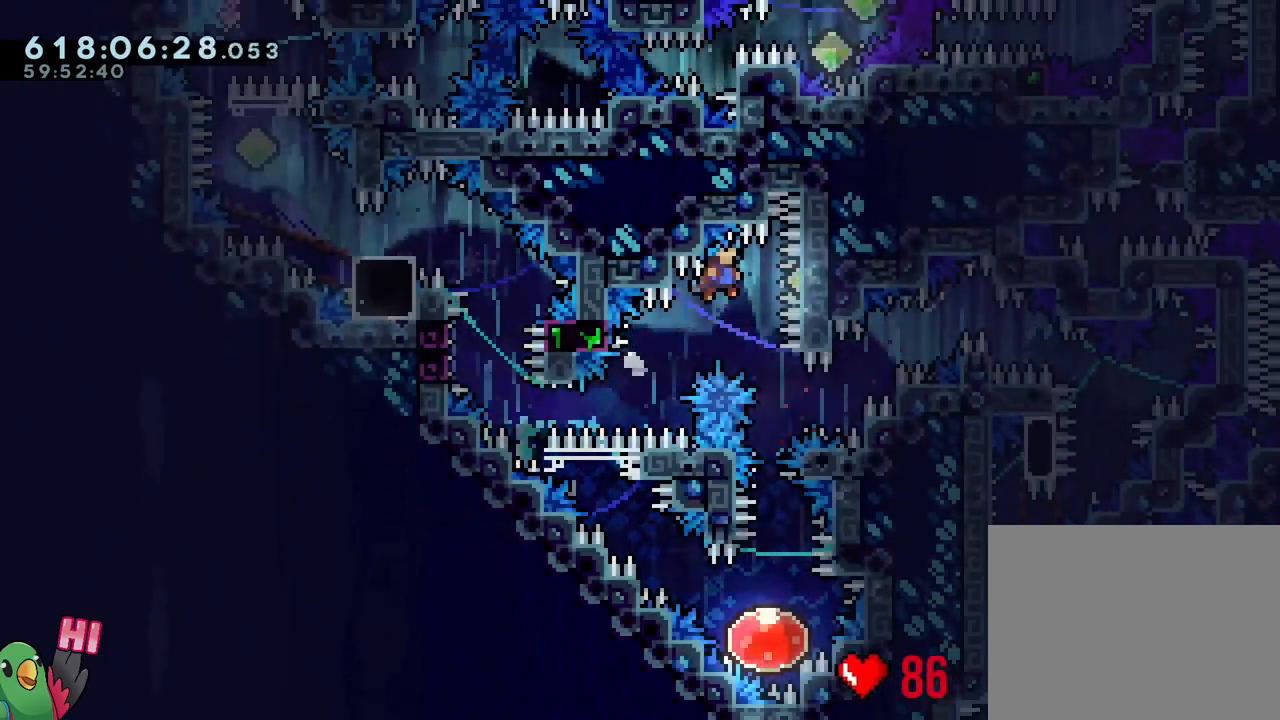
{"buttons": [], "left_stick": "center", "right_stick": "center", "events": [[150, "Y", "down"], [150, "left_stick", "down"], [183, "L1", "up"], [333, "Y", "up"], [433, "left_stick", "center"]]}
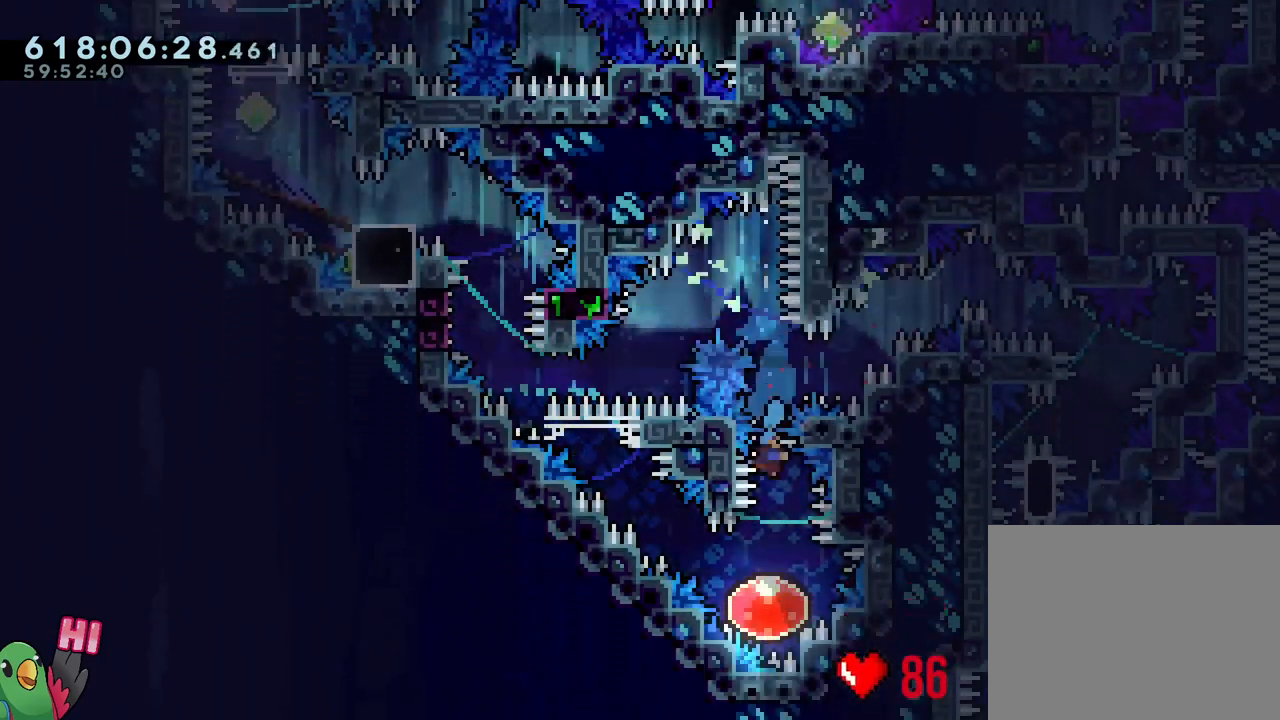
{"buttons": [], "left_stick": "up-left", "right_stick": "center", "events": [[150, "left_stick", "up-left"]]}
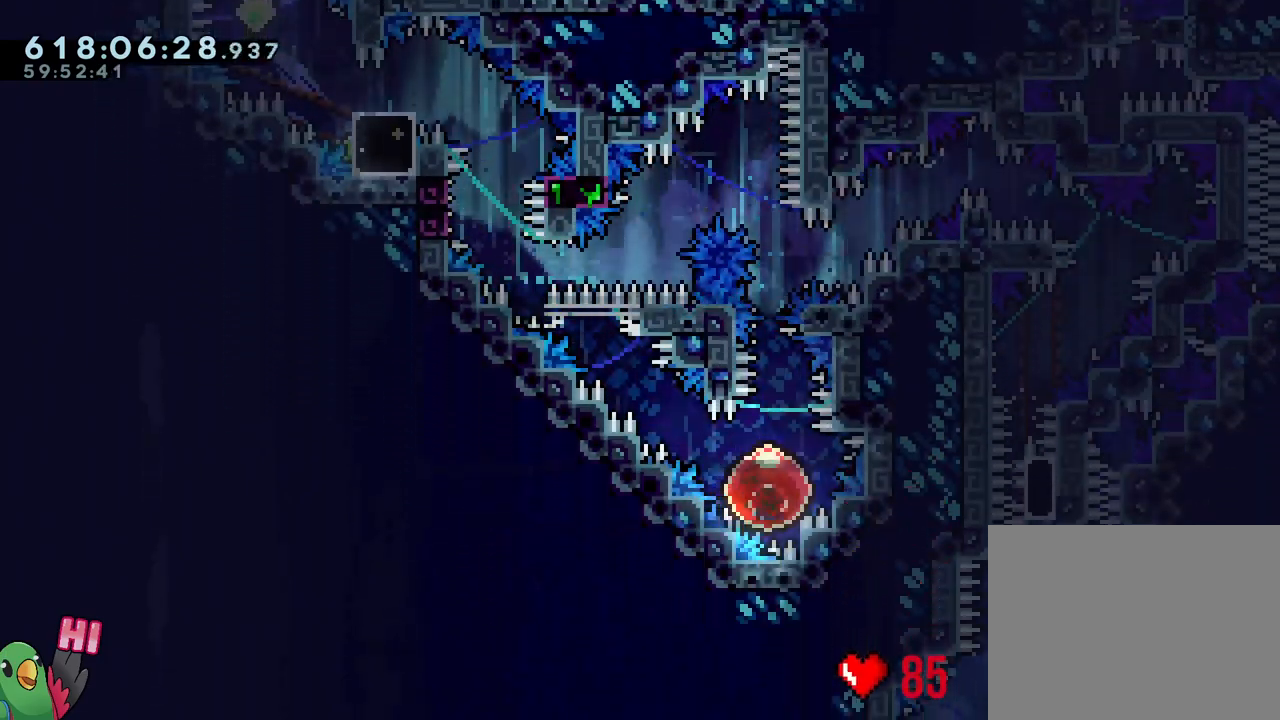
{"buttons": ["B"], "left_stick": "up-left", "right_stick": "center", "events": [[433, "B", "down"]]}
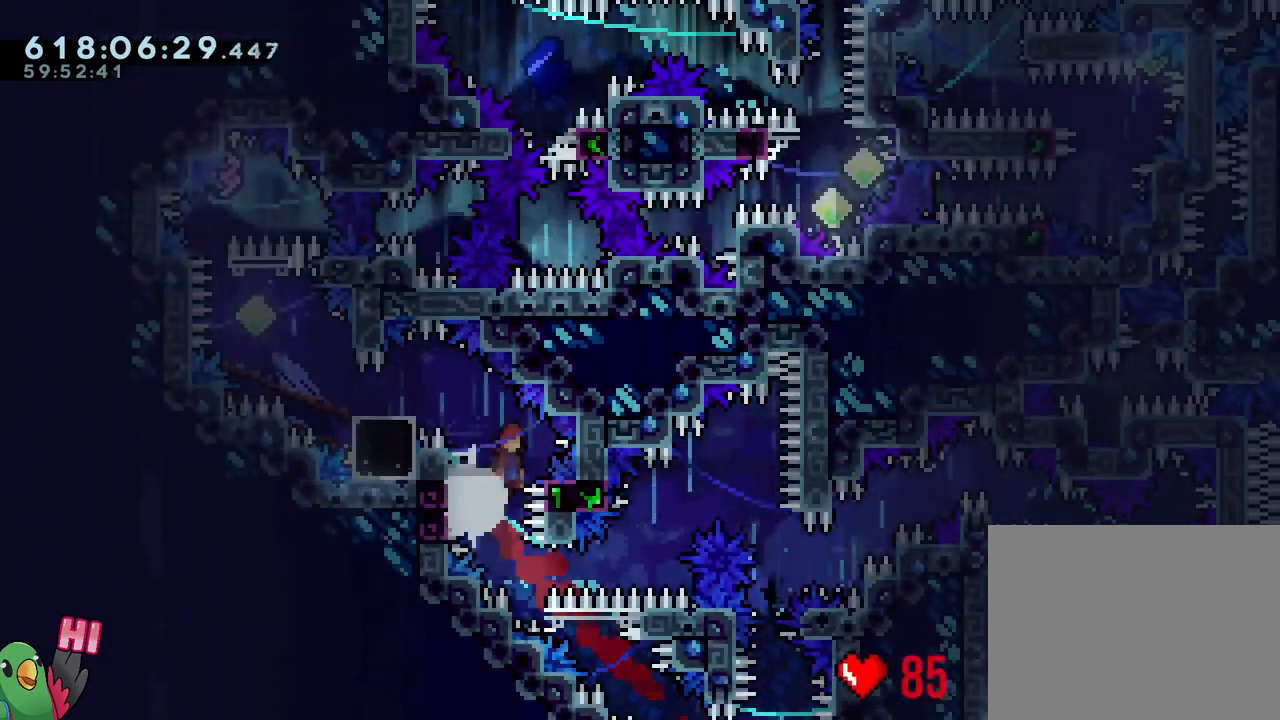
{"buttons": [], "left_stick": "center", "right_stick": "center", "events": [[67, "L1", "down"], [83, "R1", "down"], [400, "L1", "up"], [433, "left_stick", "center"], [450, "B", "up"], [450, "R1", "up"]]}
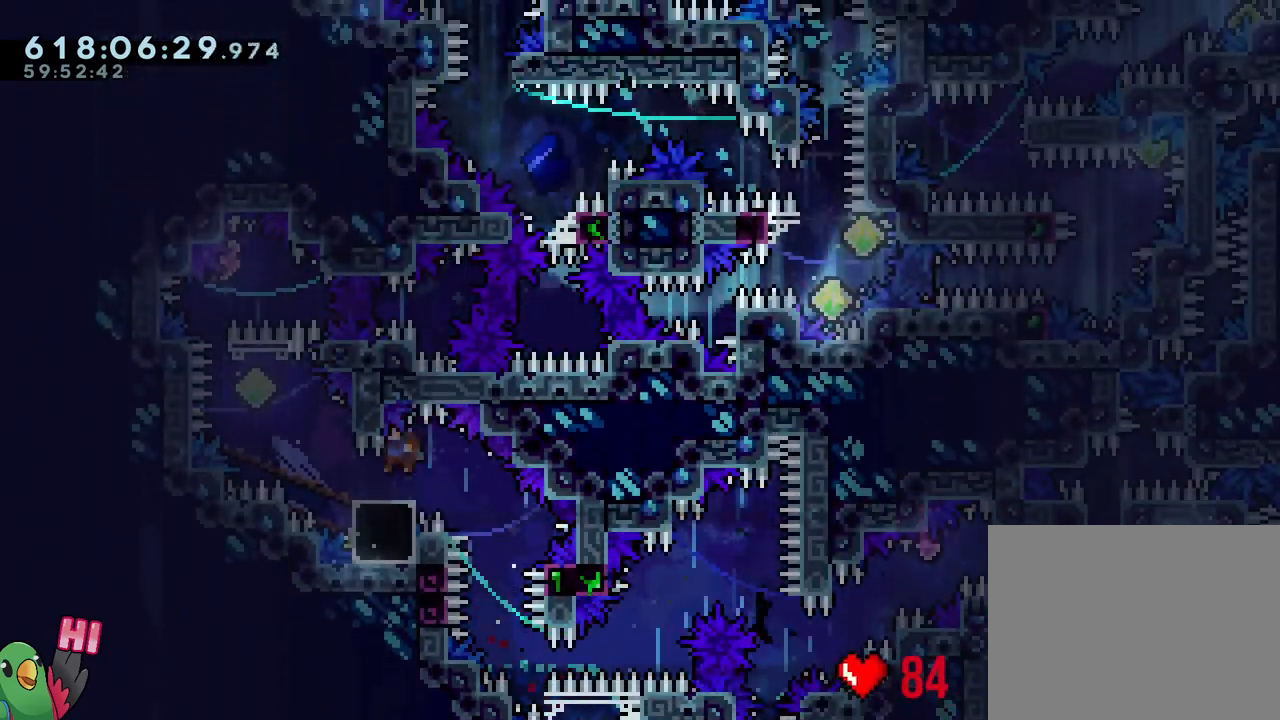
{"buttons": [], "left_stick": "center", "right_stick": "center", "events": []}
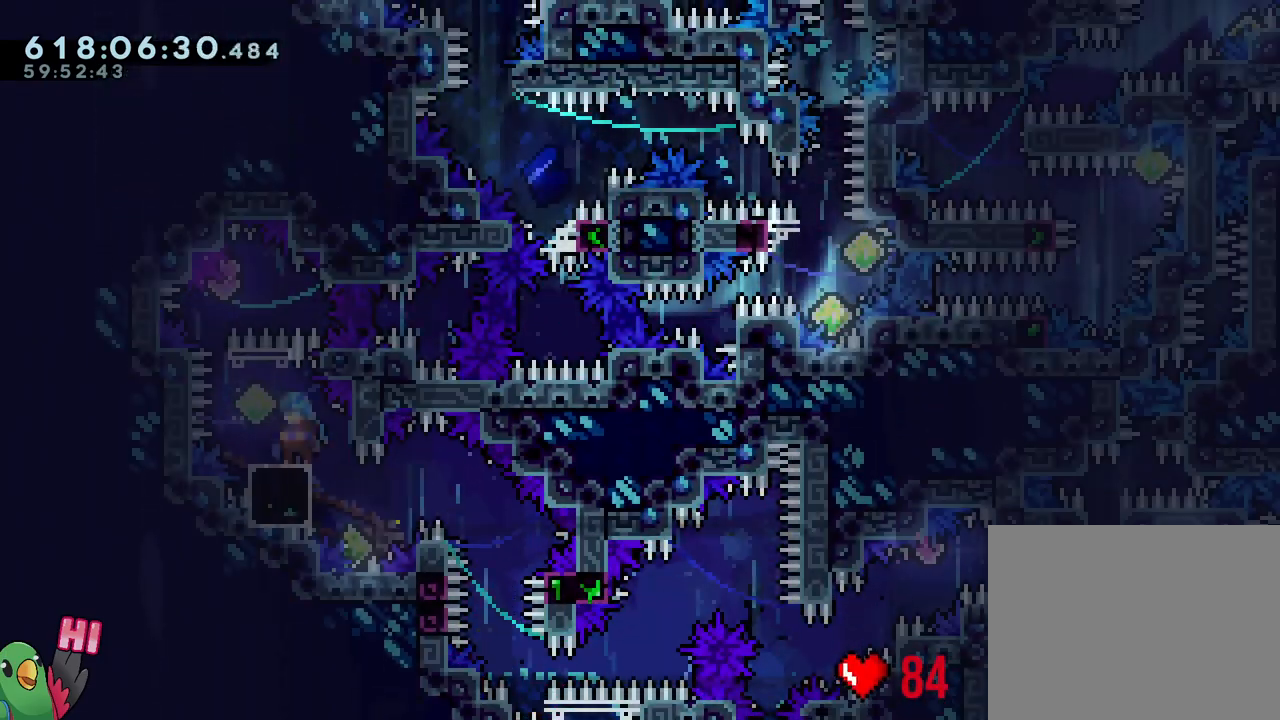
{"buttons": ["B"], "left_stick": "left", "right_stick": "center", "events": [[50, "Y", "down"], [233, "Y", "up"], [383, "left_stick", "up-left"], [400, "B", "down"], [483, "left_stick", "left"]]}
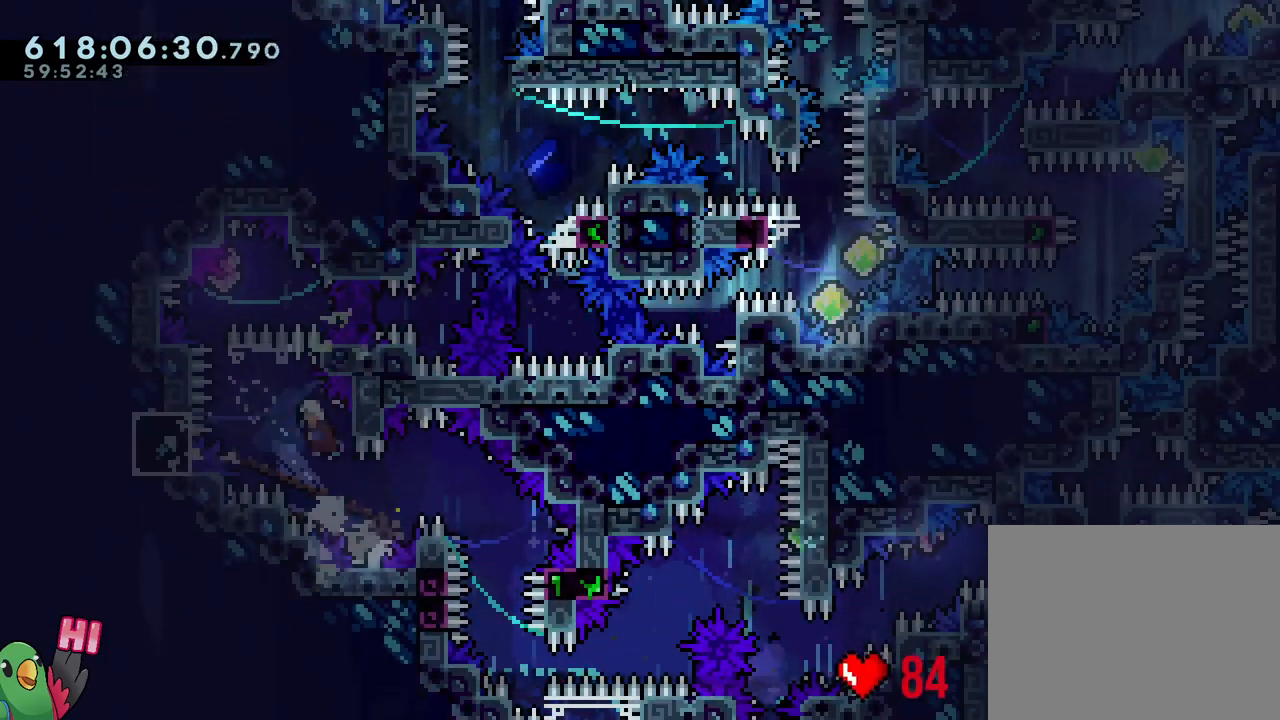
{"buttons": [], "left_stick": "center", "right_stick": "center", "events": [[283, "left_stick", "right"], [317, "Y", "down"], [450, "B", "up"], [450, "Y", "up"], [450, "left_stick", "center"]]}
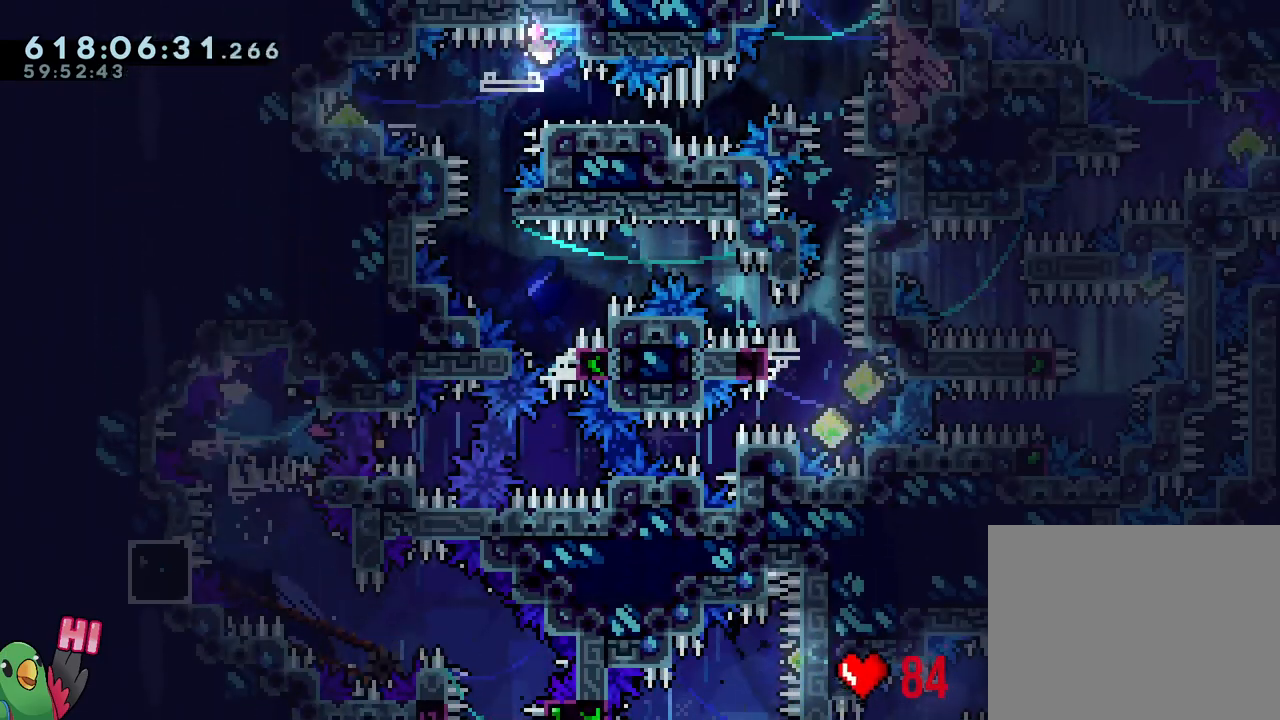
{"buttons": ["L1", "R1"], "left_stick": "center", "right_stick": "center", "events": [[67, "Y", "down"], [183, "Y", "up"], [283, "L1", "down"], [317, "Y", "down"], [400, "R1", "down"], [450, "Y", "up"]]}
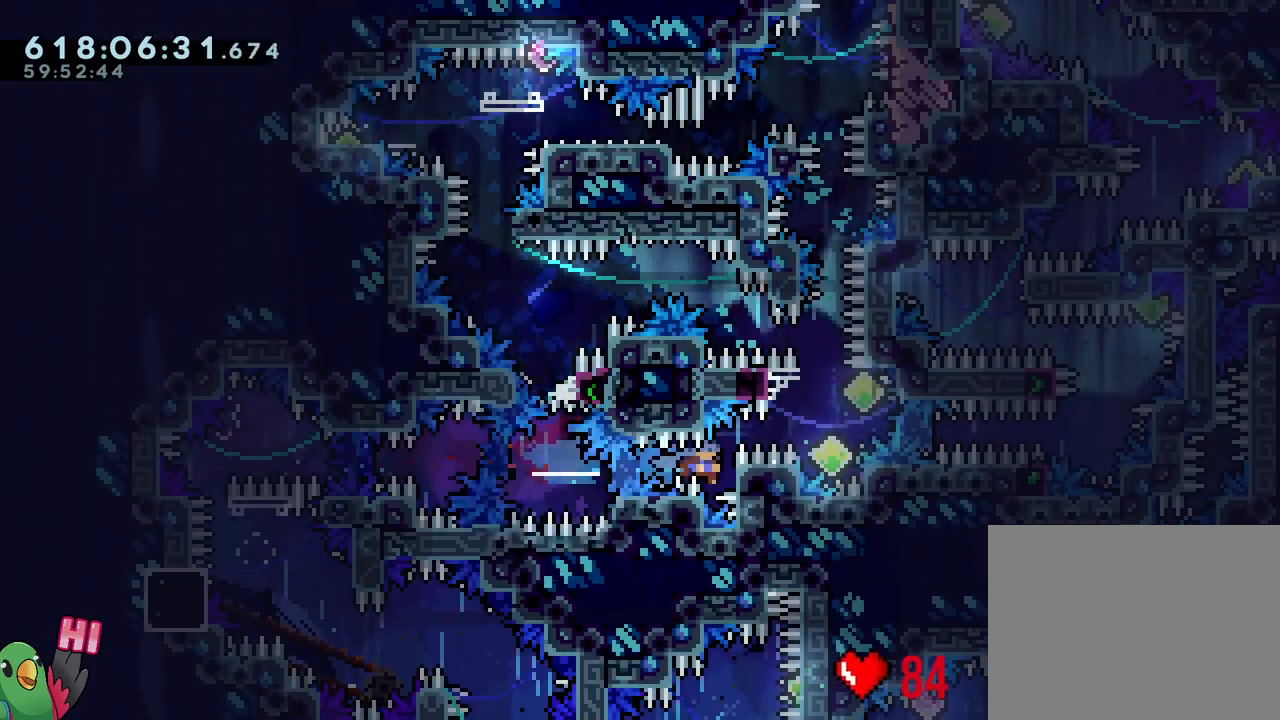
{"buttons": ["B", "L1", "R1"], "left_stick": "left", "right_stick": "center", "events": [[33, "B", "down"], [33, "L1", "up"], [250, "left_stick", "left"], [383, "L1", "down"]]}
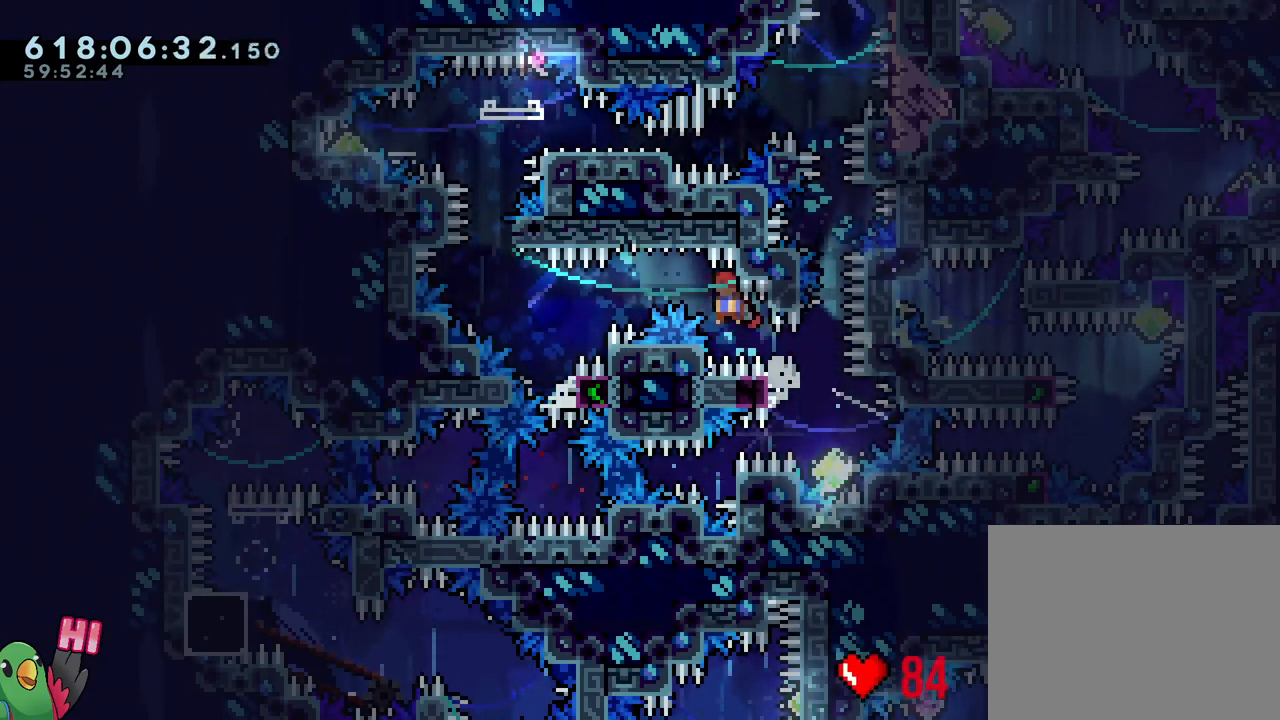
{"buttons": ["B", "R1"], "left_stick": "center", "right_stick": "center", "events": [[383, "B", "up"], [450, "L1", "up"], [450, "left_stick", "center"], [483, "B", "down"]]}
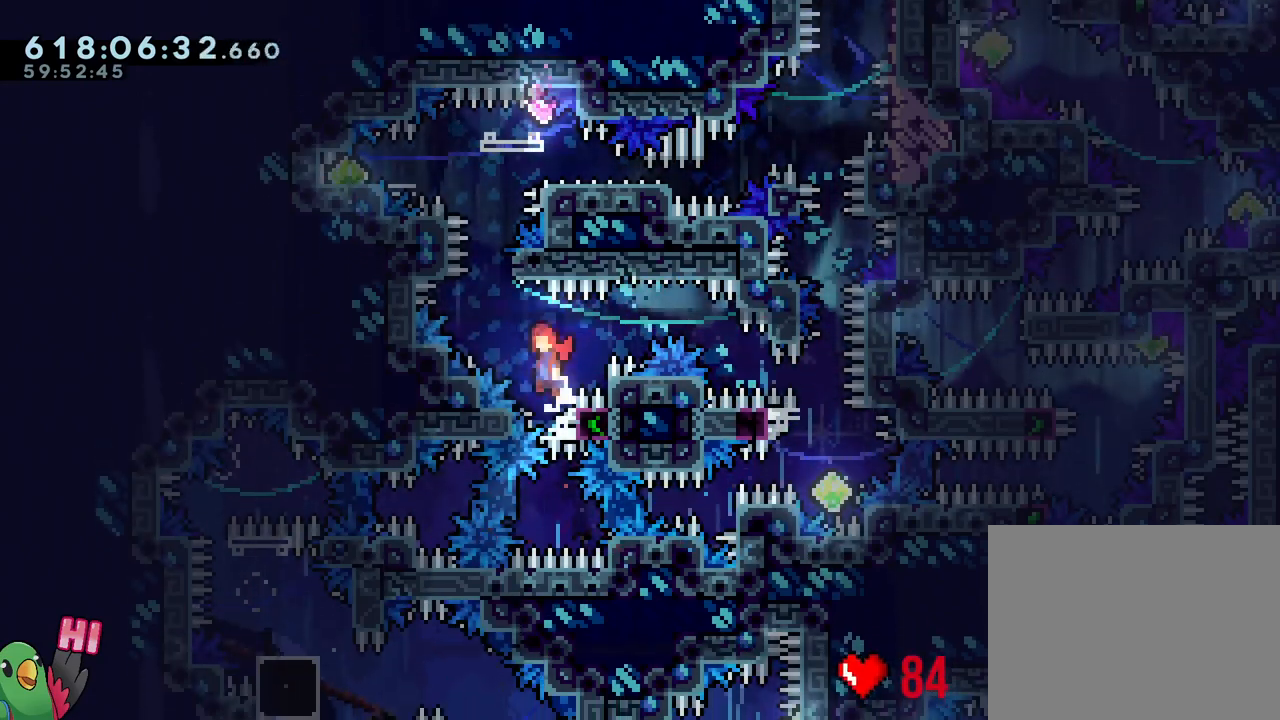
{"buttons": ["B", "L2", "R1"], "left_stick": "center", "right_stick": "center", "events": [[267, "left_stick", "right"], [383, "left_stick", "center"], [483, "L2", "down"]]}
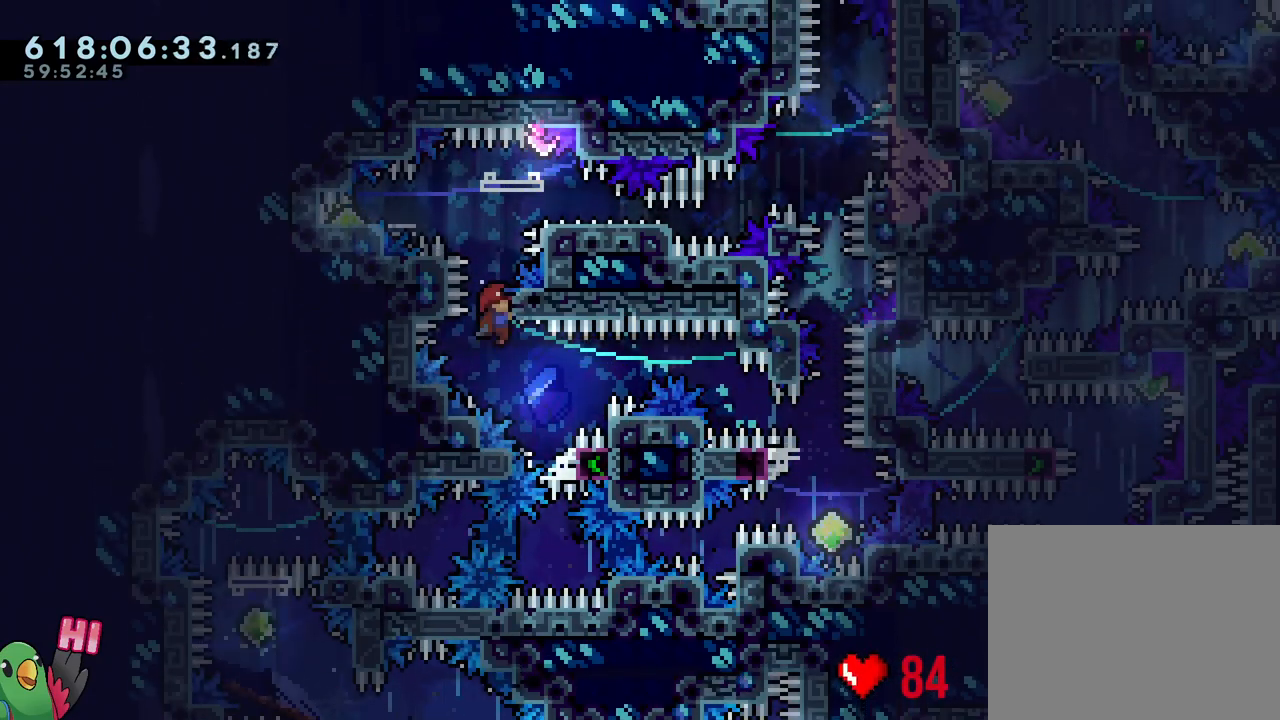
{"buttons": ["B", "L2", "R1"], "left_stick": "left", "right_stick": "center", "events": [[117, "B", "up"], [200, "B", "down"], [500, "left_stick", "left"]]}
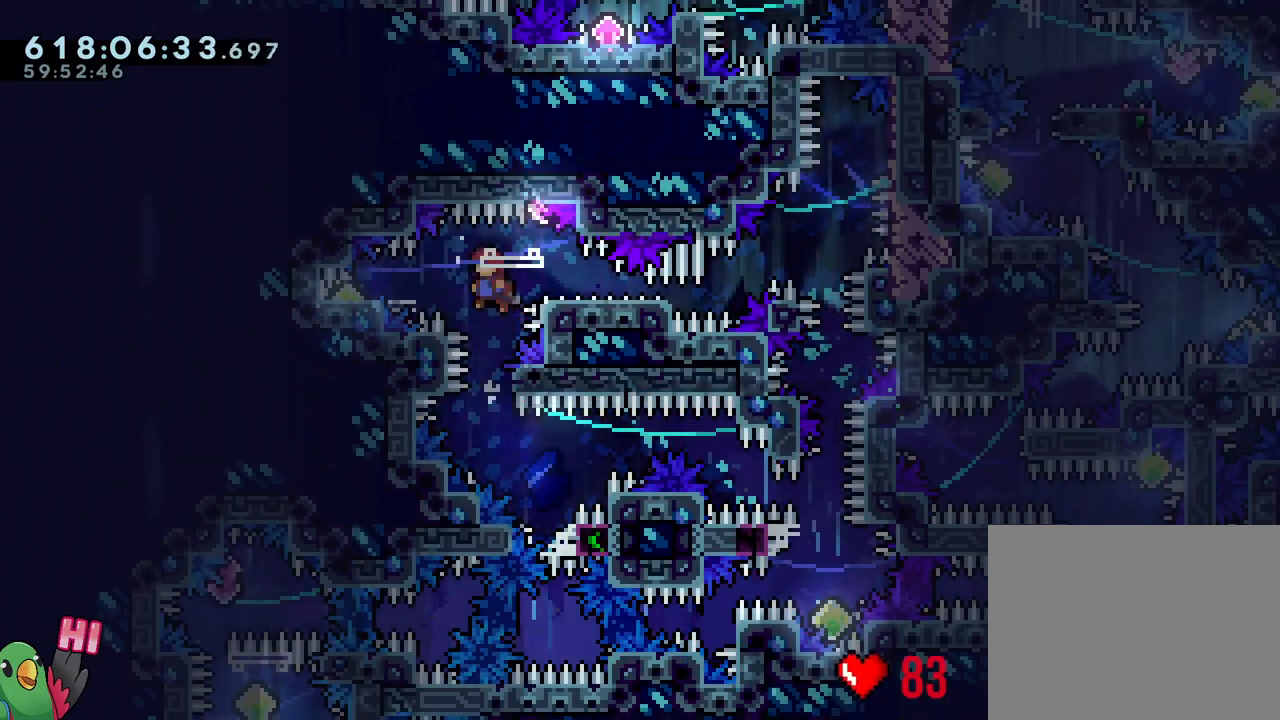
{"buttons": ["B", "L2", "R1"], "left_stick": "down-right", "right_stick": "center", "events": [[67, "Y", "down"], [133, "Y", "up"], [150, "B", "up"], [233, "B", "down"], [233, "left_stick", "down-right"], [317, "Y", "down"], [450, "Y", "up"]]}
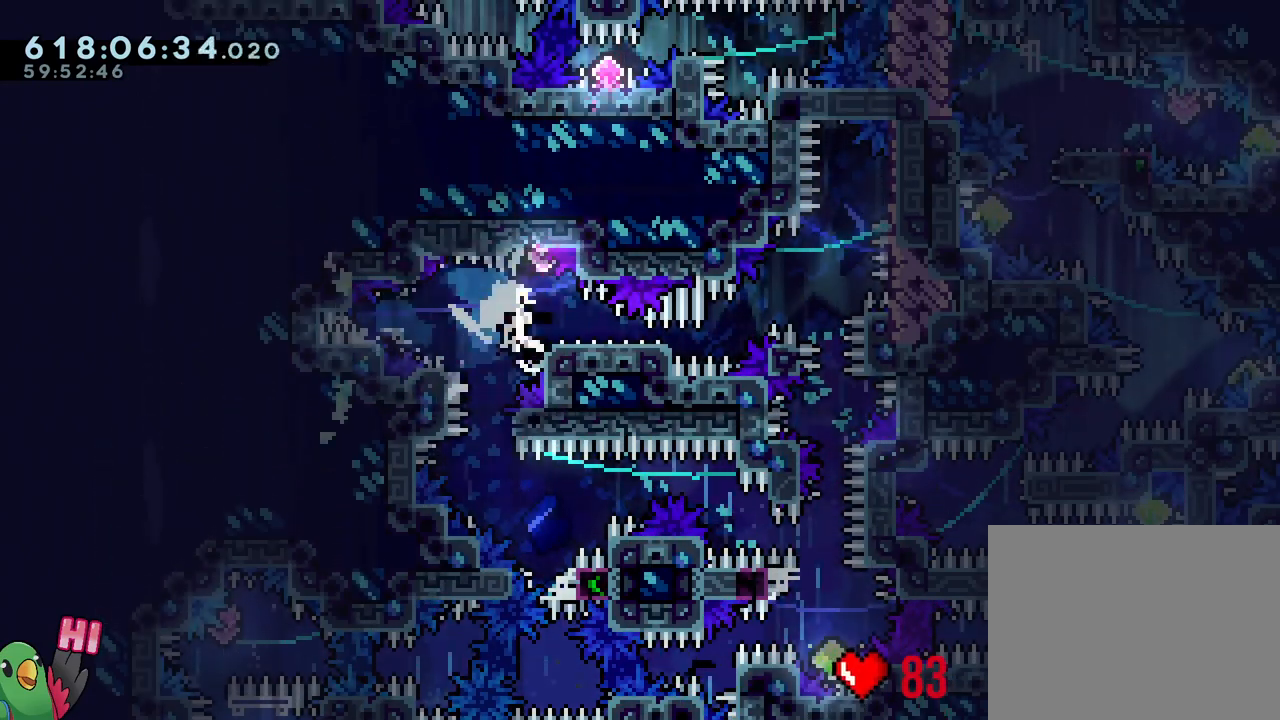
{"buttons": ["B", "L2", "R1"], "left_stick": "center", "right_stick": "center", "events": [[33, "left_stick", "center"], [117, "left_stick", "up-right"], [133, "Y", "down"], [233, "R1", "up"], [233, "Y", "up"], [283, "B", "up"], [283, "L2", "up"], [283, "left_stick", "center"], [433, "B", "down"], [433, "R1", "down"], [500, "L2", "down"]]}
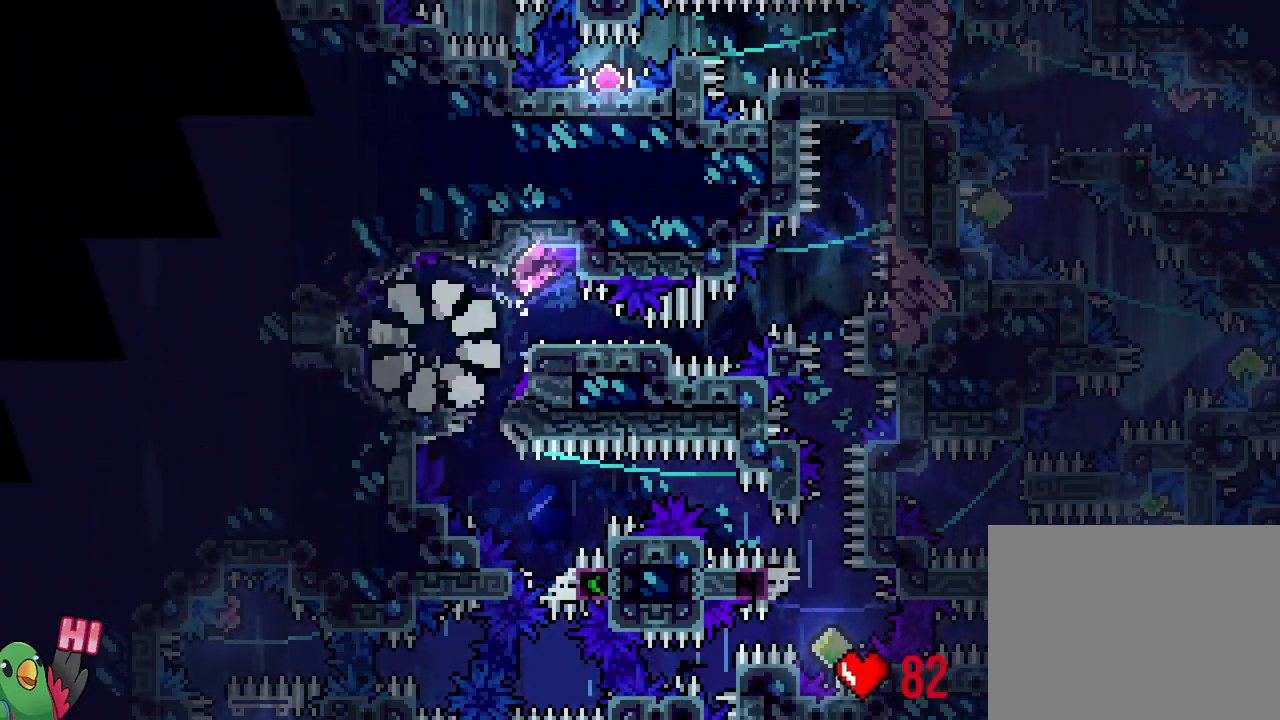
{"buttons": ["R1"], "left_stick": "center", "right_stick": "center", "events": [[50, "B", "up"], [133, "B", "down"], [233, "B", "up"], [333, "B", "down"], [433, "L2", "up"], [450, "B", "up"]]}
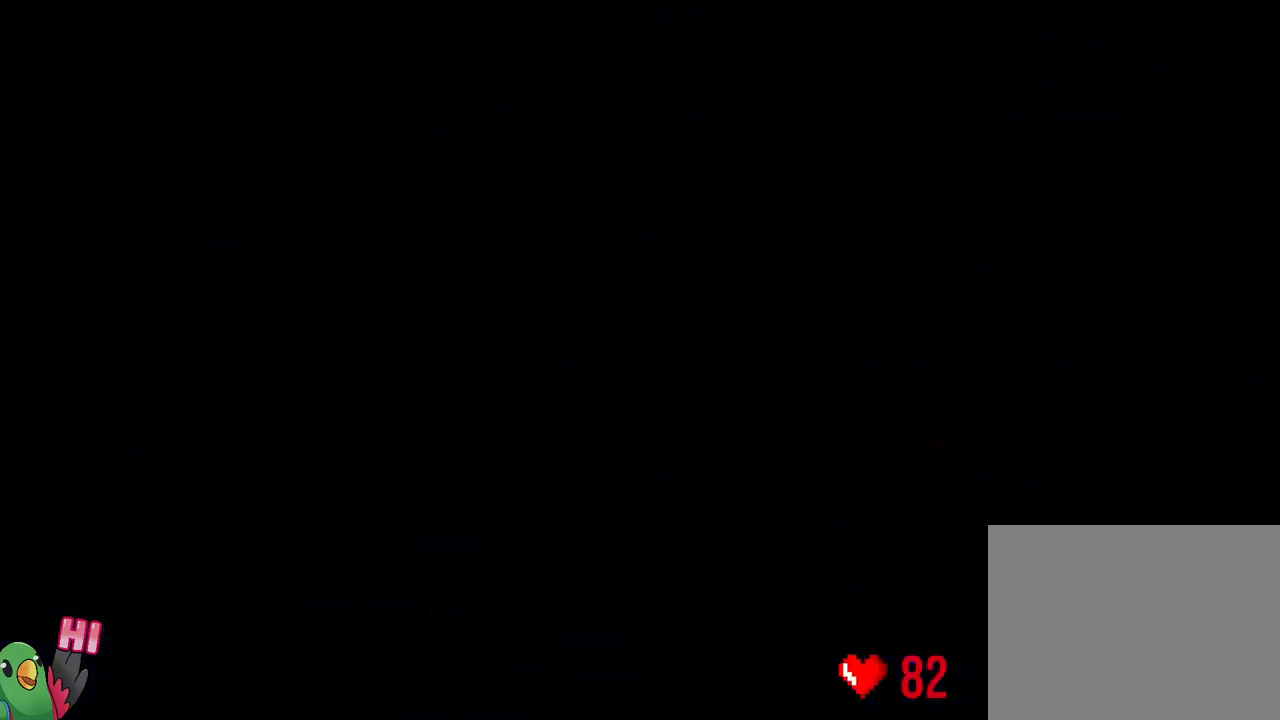
{"buttons": ["L2"], "left_stick": "center", "right_stick": "center", "events": [[17, "R1", "up"], [150, "L2", "down"]]}
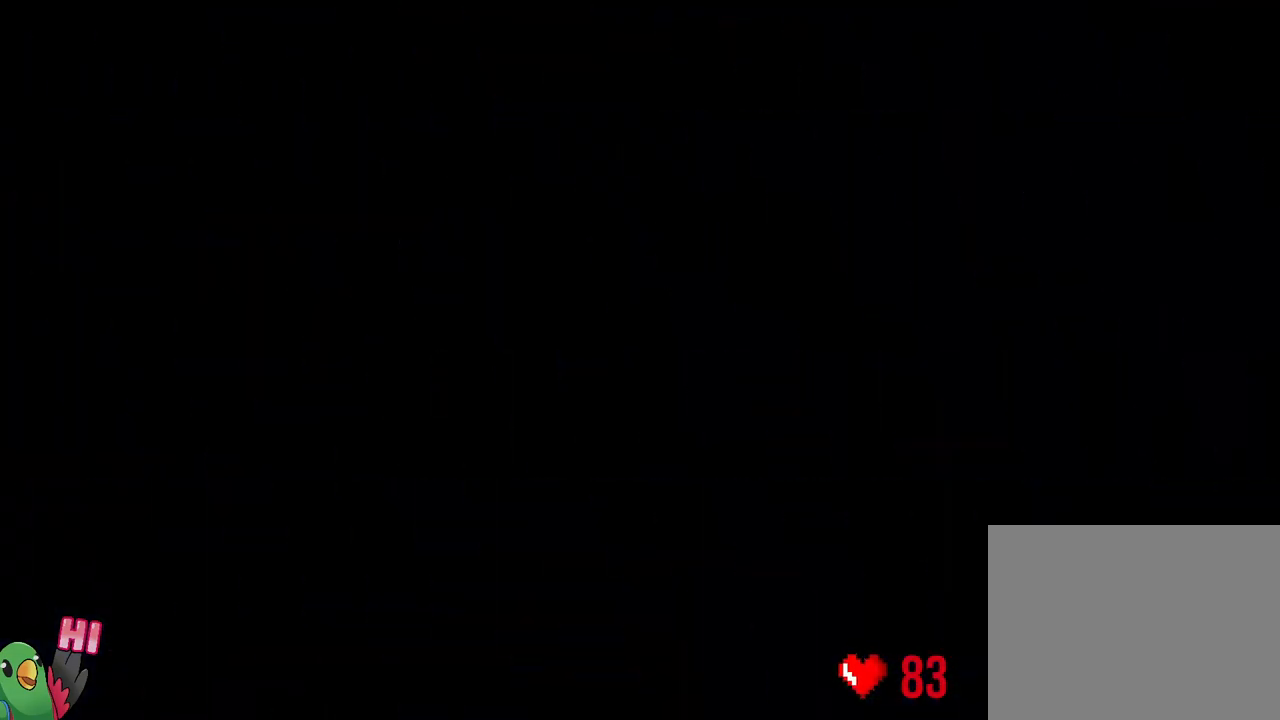
{"buttons": ["Y", "L2"], "left_stick": "up-right", "right_stick": "center", "events": [[117, "R2", "down"], [167, "R2", "up"], [400, "left_stick", "right"], [450, "Y", "down"], [450, "left_stick", "up-right"]]}
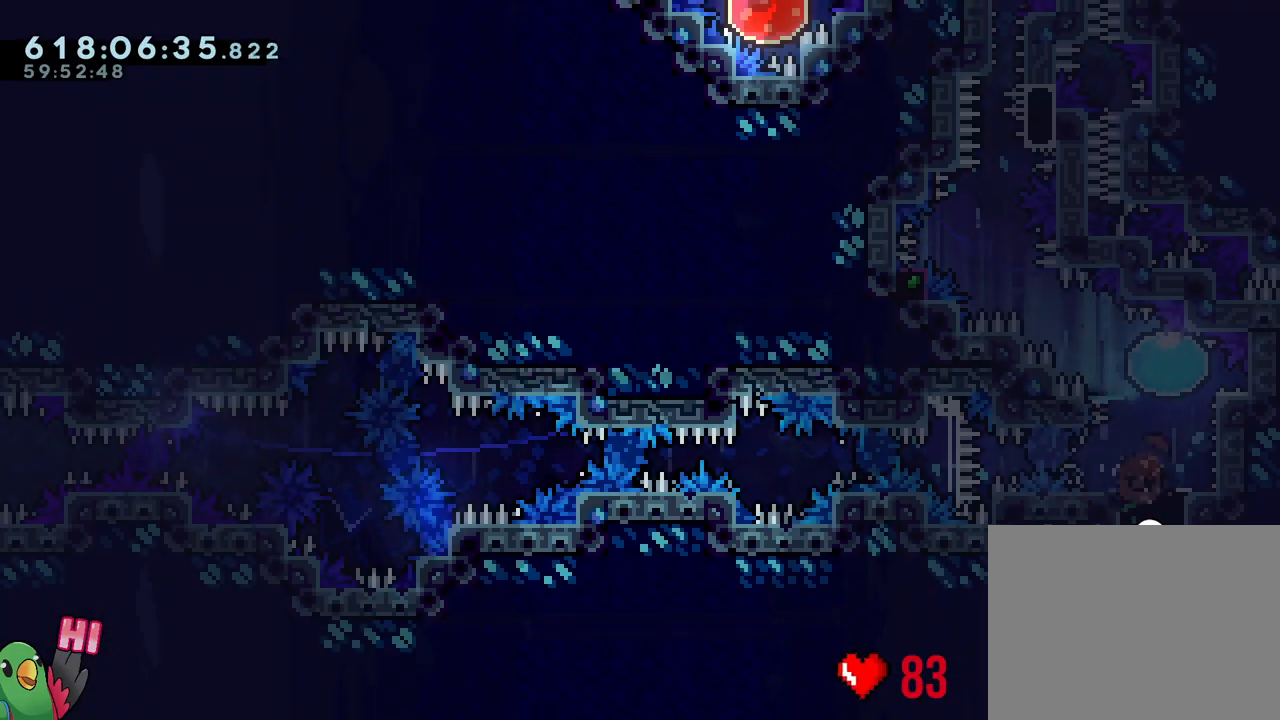
{"buttons": ["B"], "left_stick": "center", "right_stick": "up-left", "events": [[83, "Y", "up"], [117, "left_stick", "up-left"], [133, "R2", "down"], [200, "R2", "up"], [233, "left_stick", "center"], [267, "L2", "up"], [400, "B", "down"], [483, "right_stick", "up-left"]]}
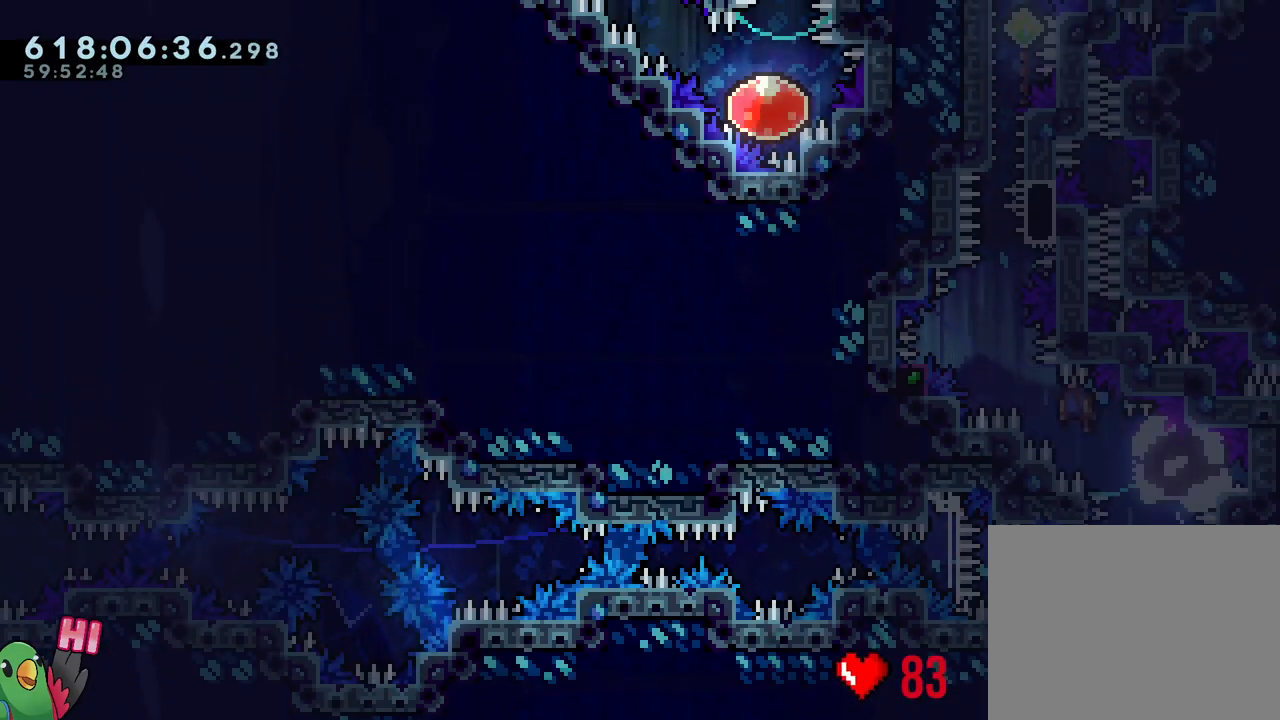
{"buttons": ["B", "L1", "R1"], "left_stick": "center", "right_stick": "center", "events": [[117, "right_stick", "down-left"], [183, "right_stick", "center"], [267, "L1", "down"], [450, "R1", "down"]]}
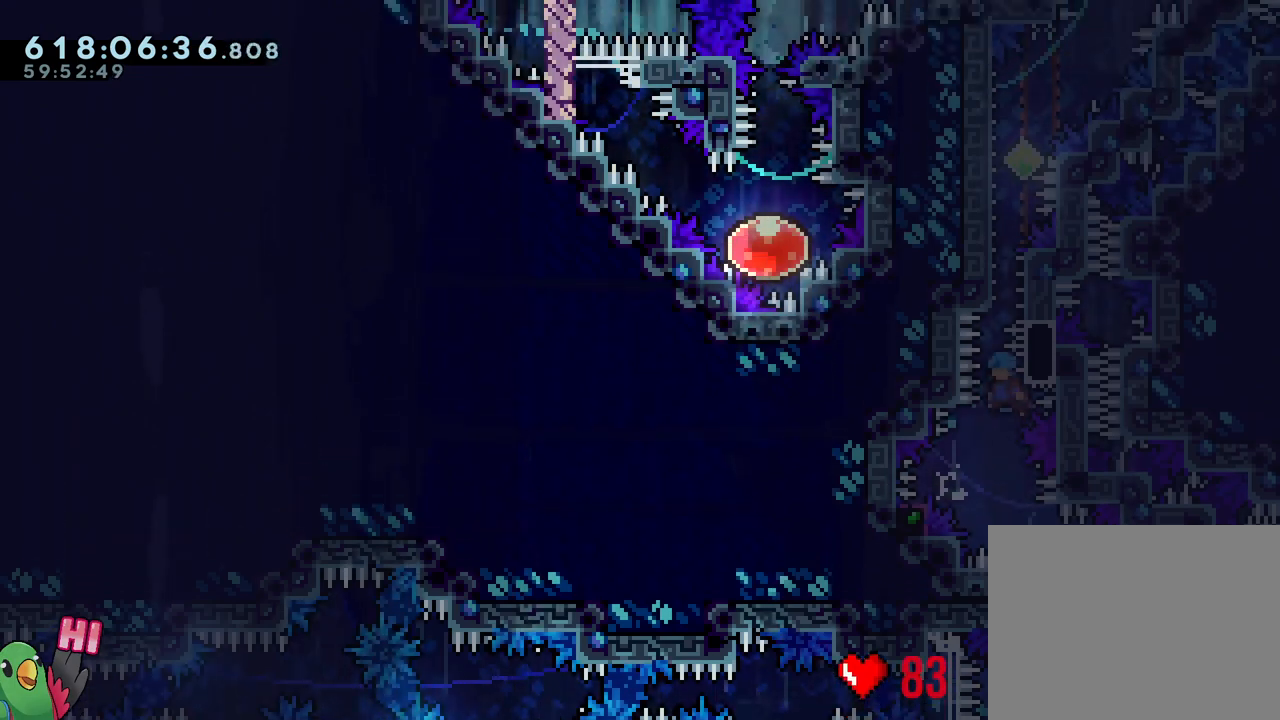
{"buttons": ["R1"], "left_stick": "right", "right_stick": "center", "events": [[33, "left_stick", "right"], [67, "L1", "up"], [117, "B", "up"]]}
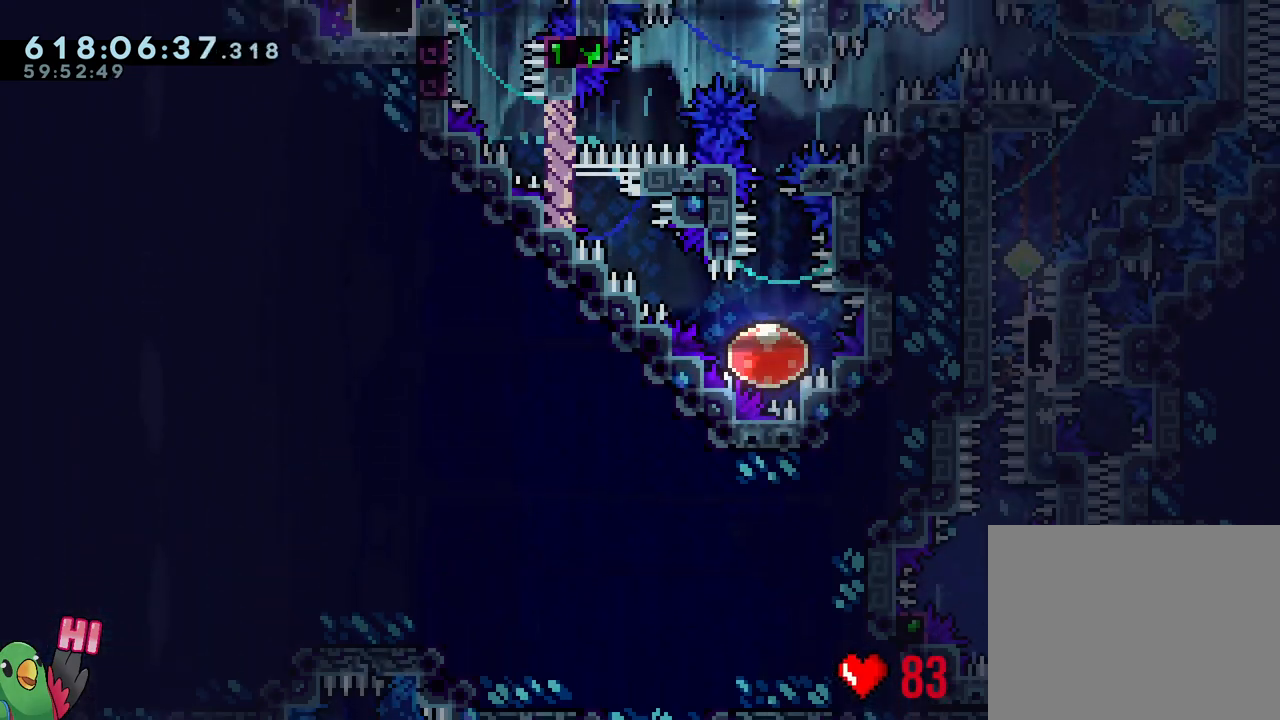
{"buttons": ["L1", "R1"], "left_stick": "right", "right_stick": "center", "events": [[117, "Y", "down"], [200, "B", "down"], [350, "L1", "down"], [383, "Y", "up"], [433, "B", "up"]]}
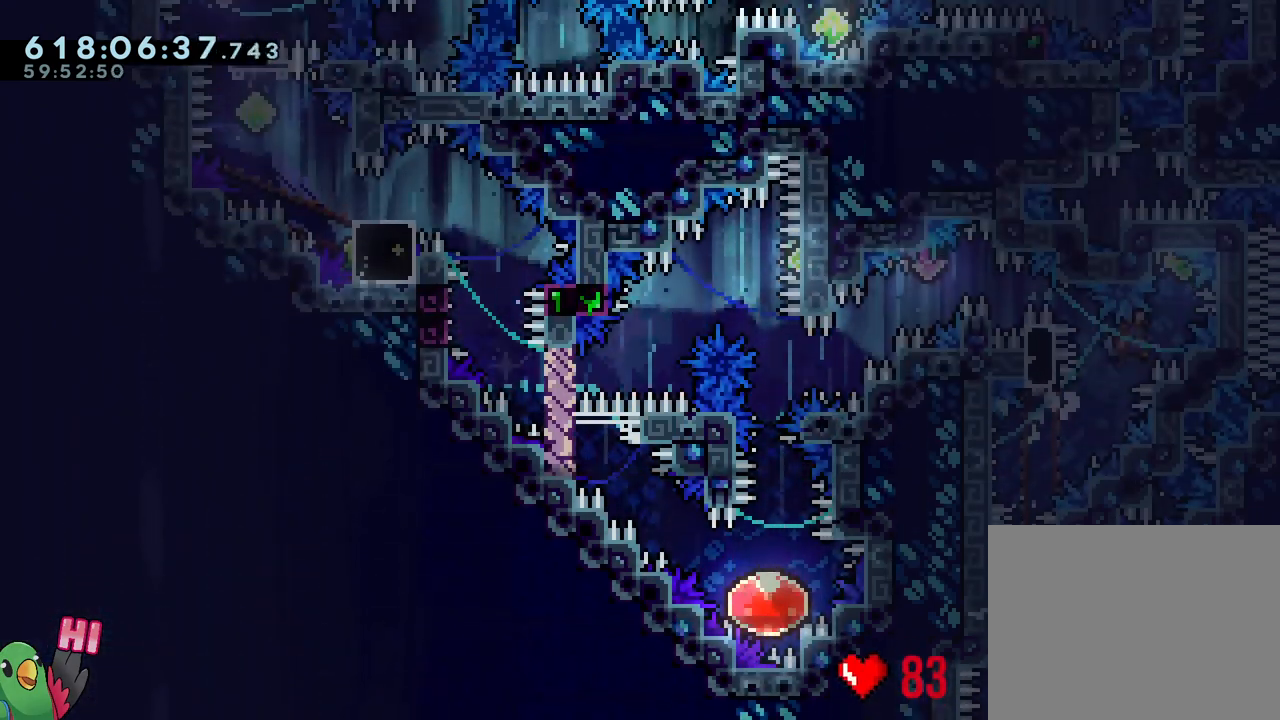
{"buttons": ["B", "Y", "L1", "R1"], "left_stick": "down-left", "right_stick": "center", "events": [[133, "Y", "down"], [133, "left_stick", "up-left"], [200, "left_stick", "left"], [283, "Y", "up"], [333, "B", "down"], [367, "left_stick", "down-left"], [483, "Y", "down"]]}
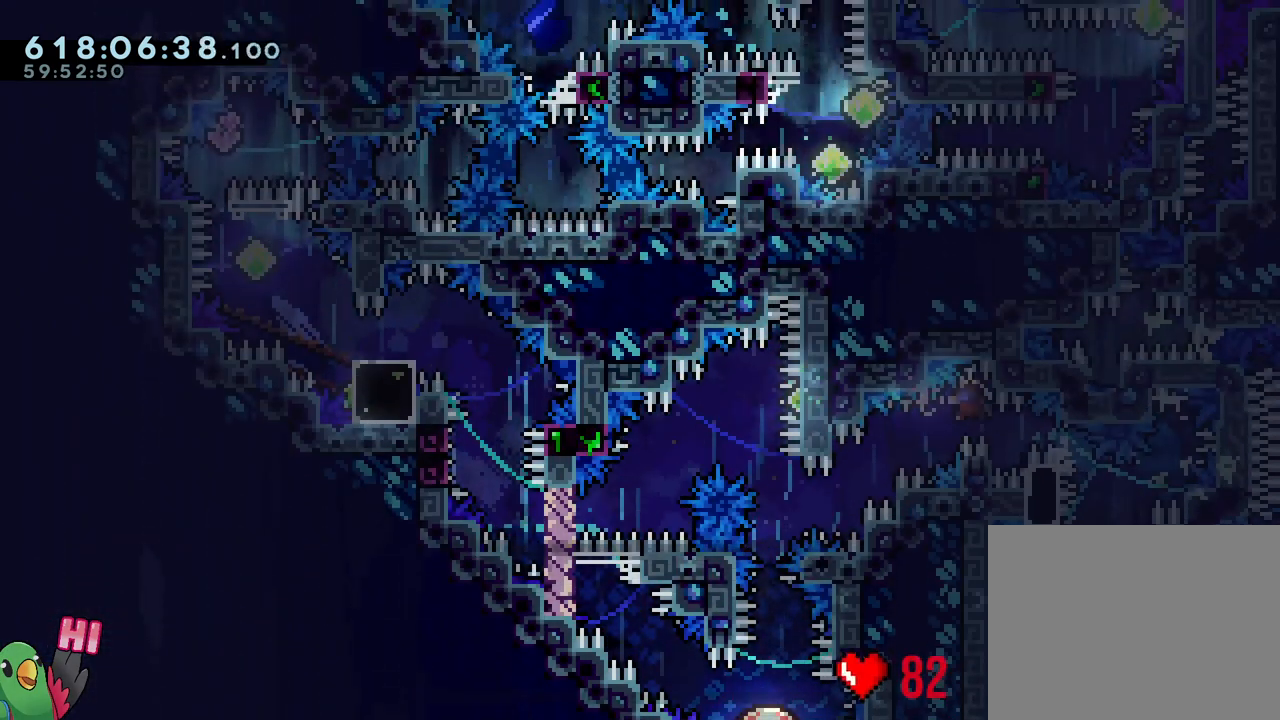
{"buttons": [], "left_stick": "center", "right_stick": "center", "events": [[133, "Y", "up"], [133, "left_stick", "left"], [267, "Y", "down"], [383, "L1", "up"], [383, "Y", "up"], [400, "R1", "up"], [433, "B", "up"], [450, "left_stick", "center"]]}
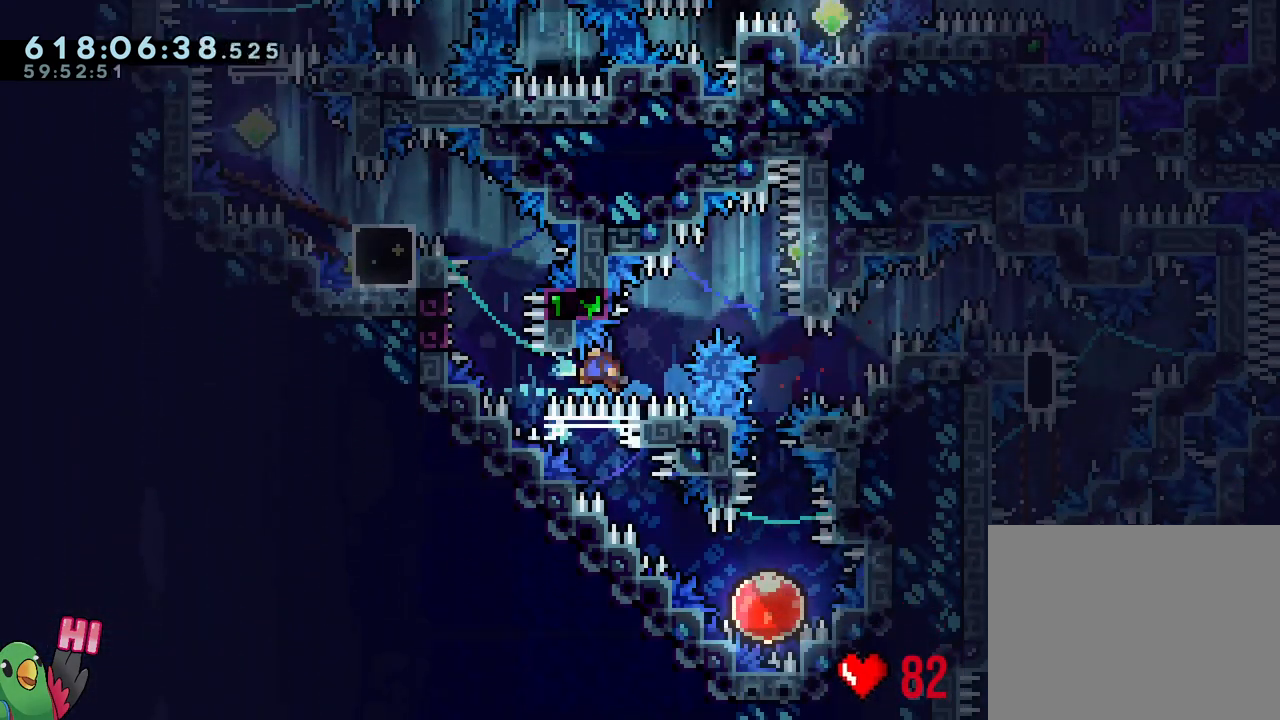
{"buttons": [], "left_stick": "down", "right_stick": "center", "events": [[17, "left_stick", "right"], [117, "L1", "down"], [483, "L1", "up"], [483, "left_stick", "down"]]}
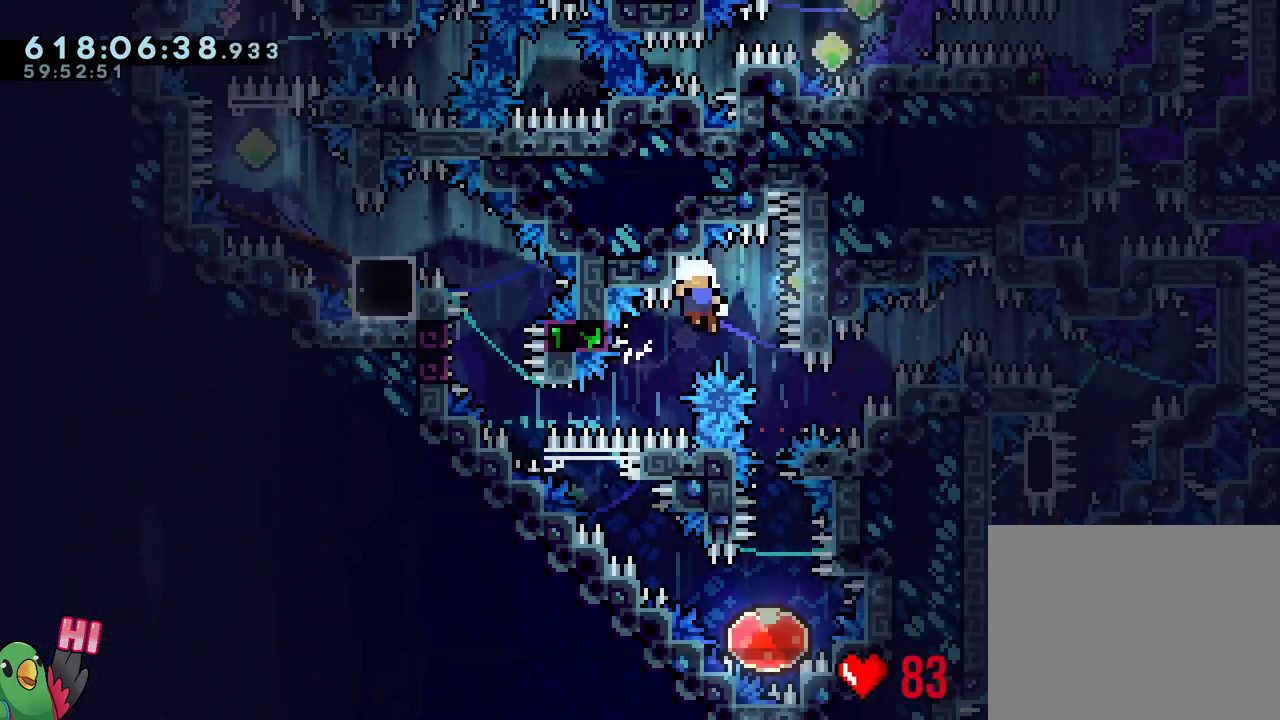
{"buttons": ["R1"], "left_stick": "center", "right_stick": "center", "events": [[33, "Y", "down"], [217, "Y", "up"], [267, "left_stick", "center"], [283, "R1", "down"], [333, "B", "down"], [417, "B", "up"]]}
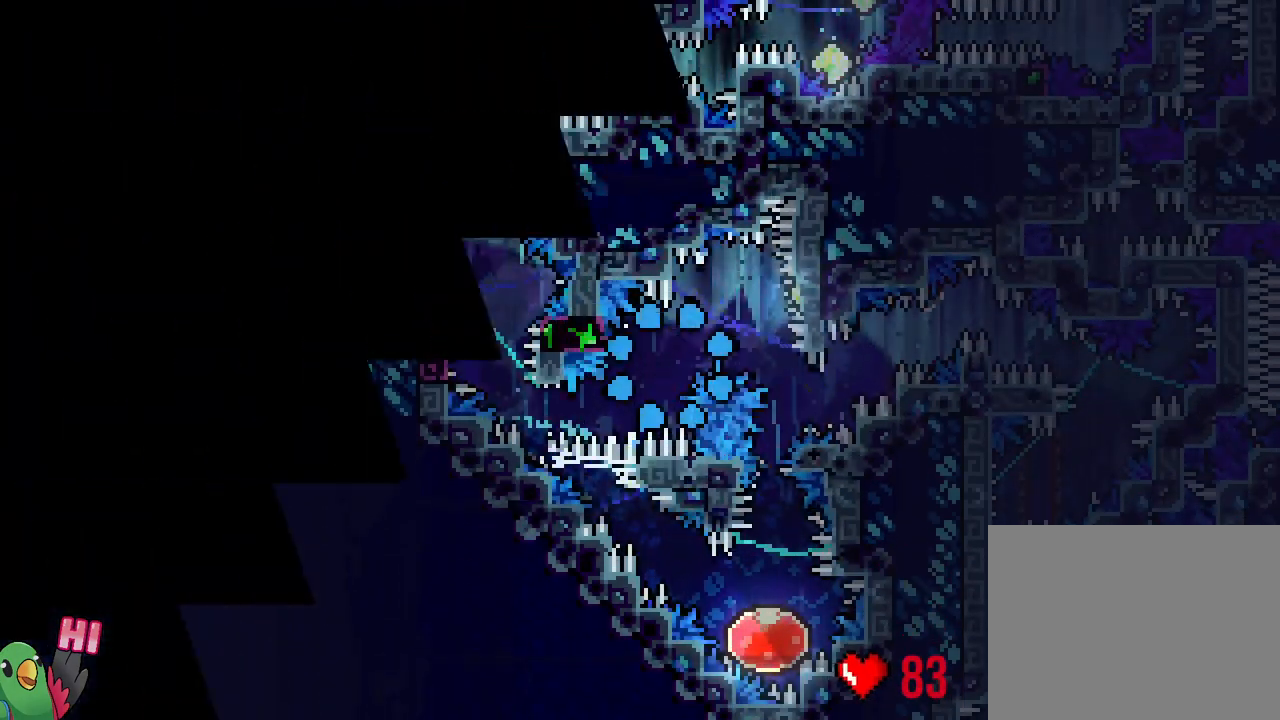
{"buttons": ["L2", "R1"], "left_stick": "center", "right_stick": "center", "events": [[33, "B", "down"], [133, "B", "up"], [233, "L2", "down"], [267, "B", "down"], [383, "B", "up"]]}
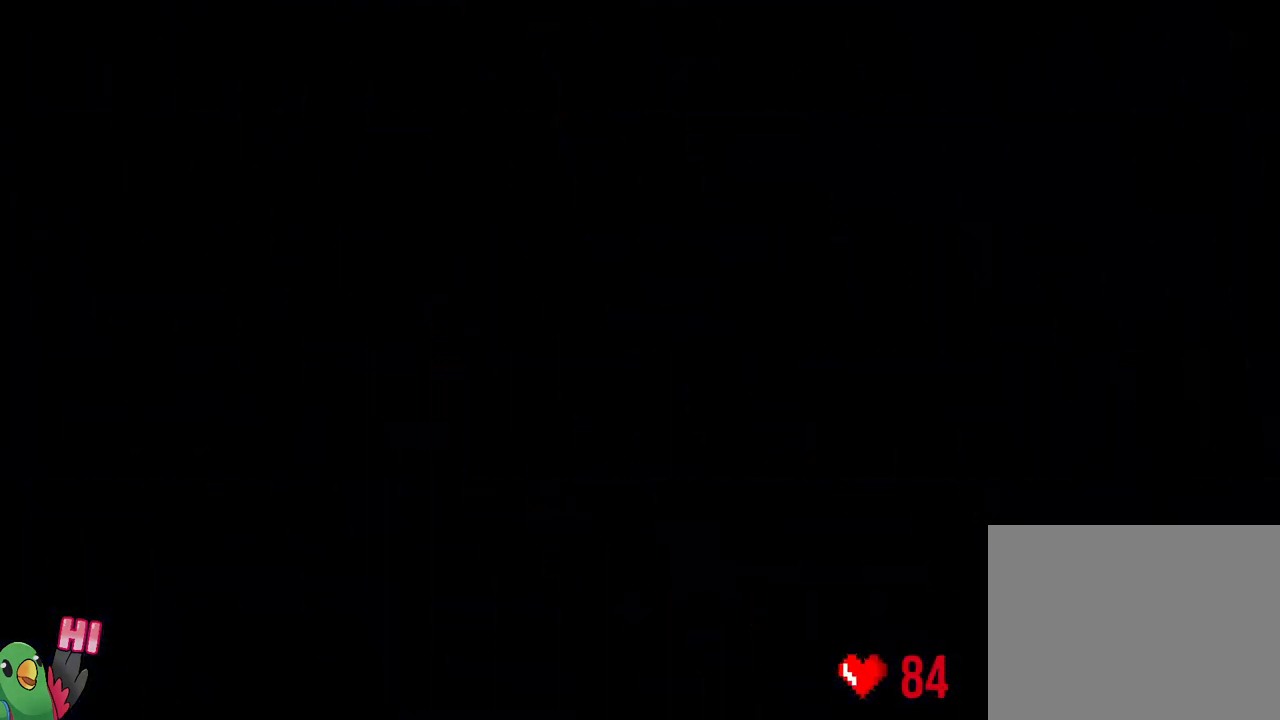
{"buttons": ["L2"], "left_stick": "center", "right_stick": "center", "events": [[50, "R1", "up"]]}